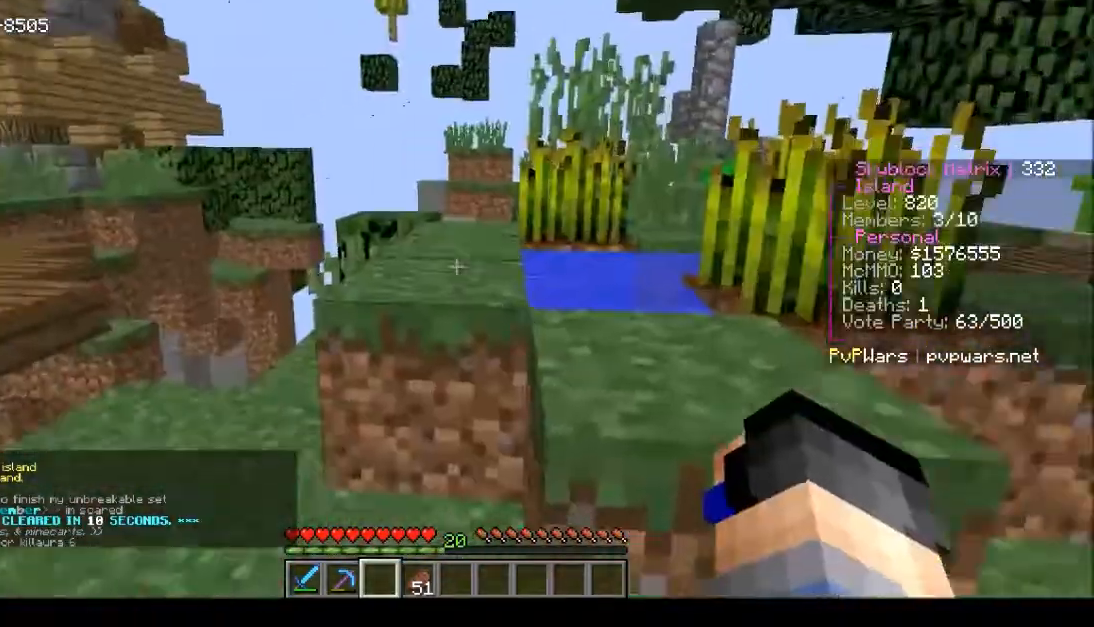
Gameplay with keyboard and mouse; each line is a JSON object with the keys and mouse buttons held at the frame after it. "events" lists presses ("down") and releases ("up") of "a", "d", "s", "w", "mouse_left" and "mouse_right" between this image and that frame as [ms after this image, input, new state], when the widget could be followed in between. "mouse_left", "mouse_right" = the "left", "right" buttons of the "mouse" list. No other keys are recorded. Fast repeated clicks can show as one long hold. Mouse movement is not recorded.
{"keys": ["a", "w"], "mouse": [], "events": [[200, "w", "down"], [400, "a", "down"]]}
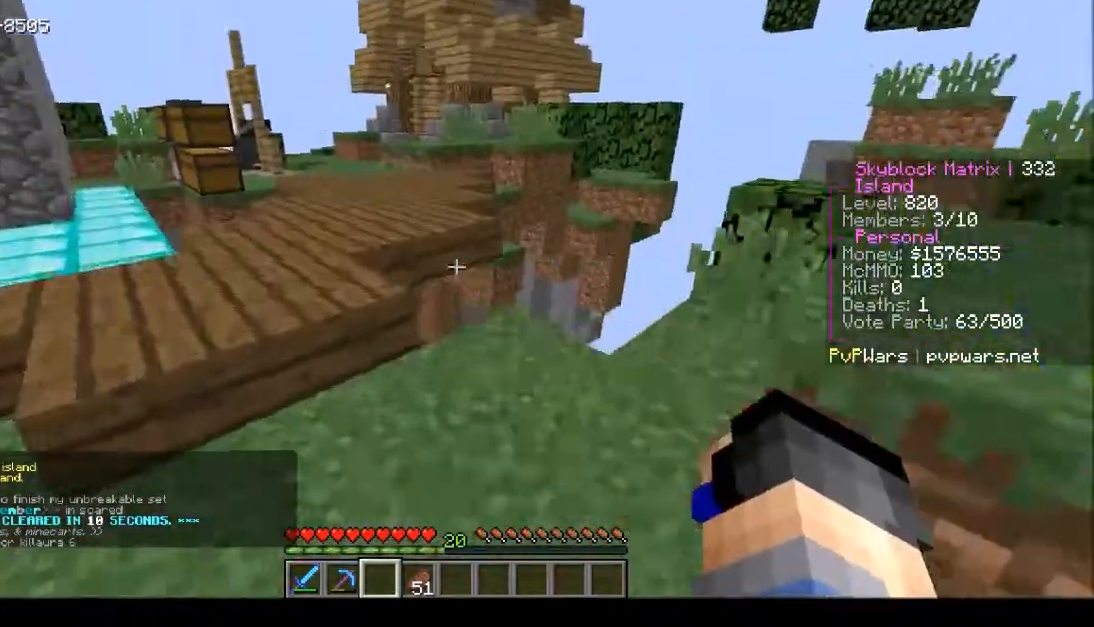
{"keys": ["a"], "mouse": [], "events": [[501, "w", "up"]]}
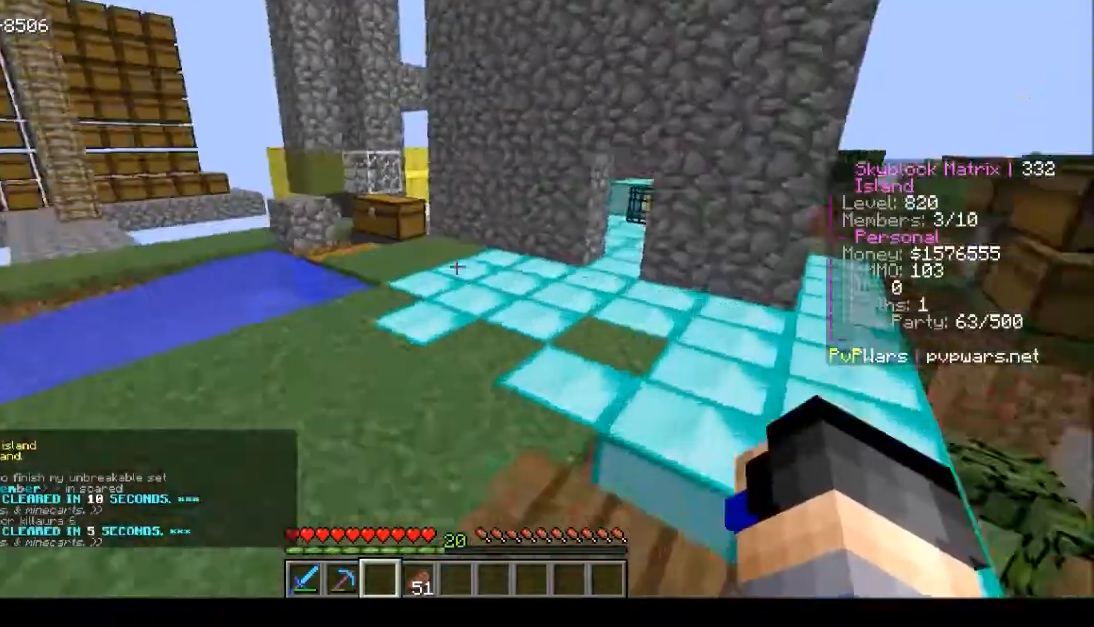
{"keys": ["w"], "mouse": [], "events": [[100, "a", "up"], [200, "w", "down"]]}
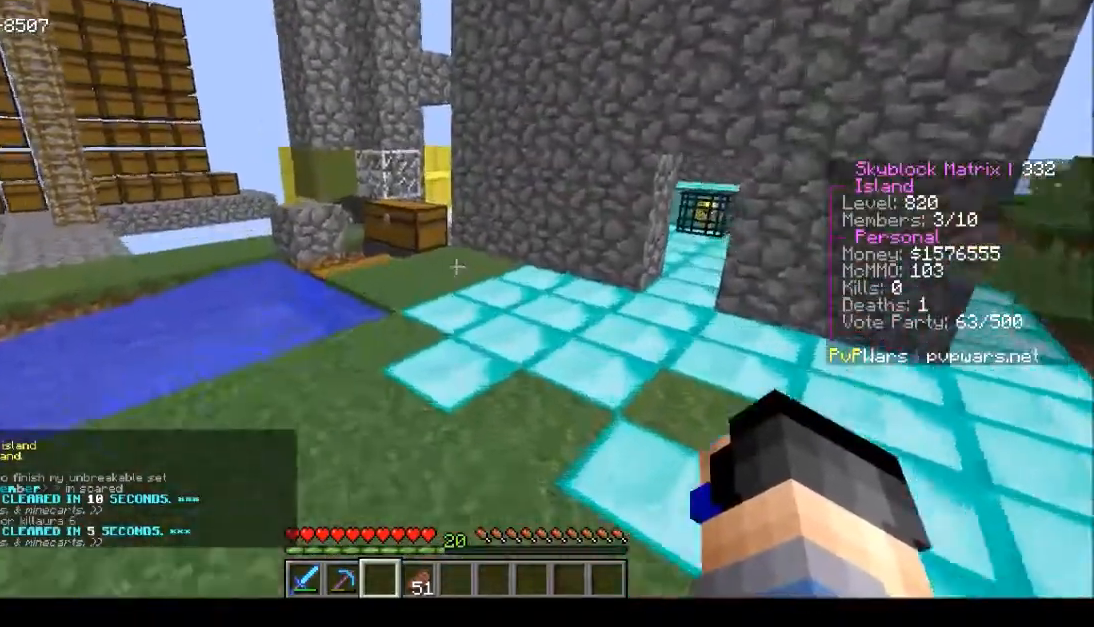
{"keys": ["w"], "mouse": [], "events": []}
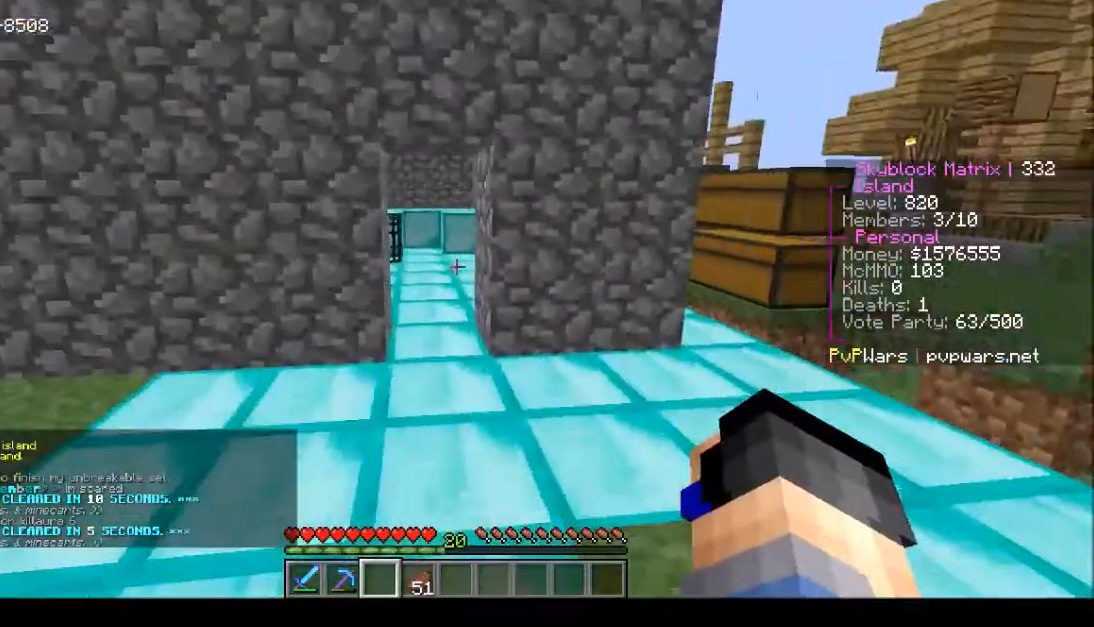
{"keys": ["w"], "mouse": [], "events": []}
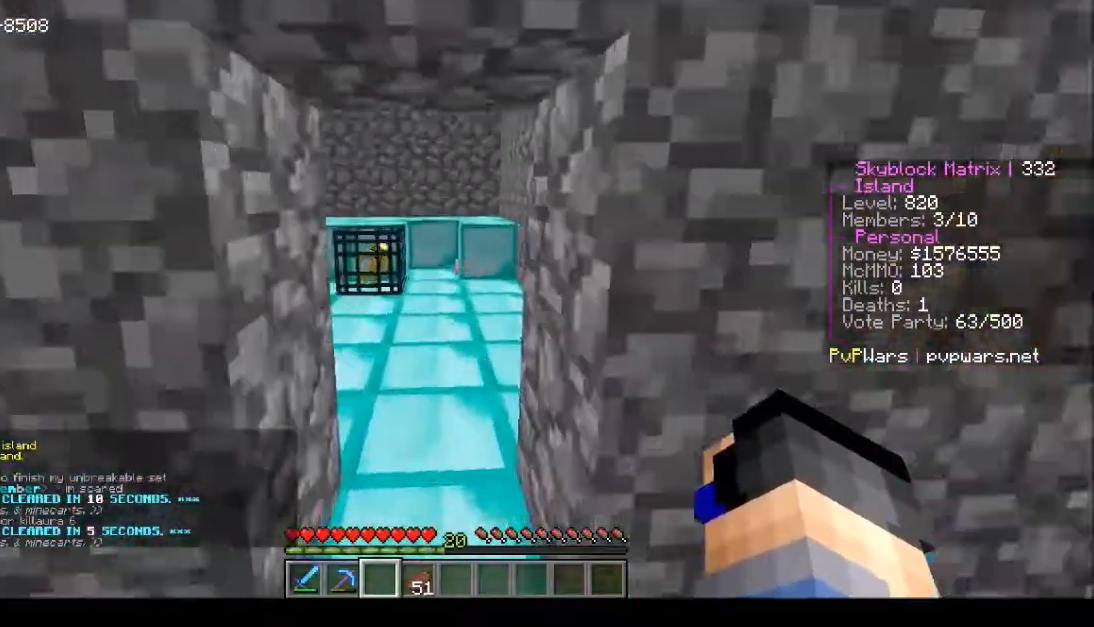
{"keys": [], "mouse": [], "events": [[501, "w", "up"]]}
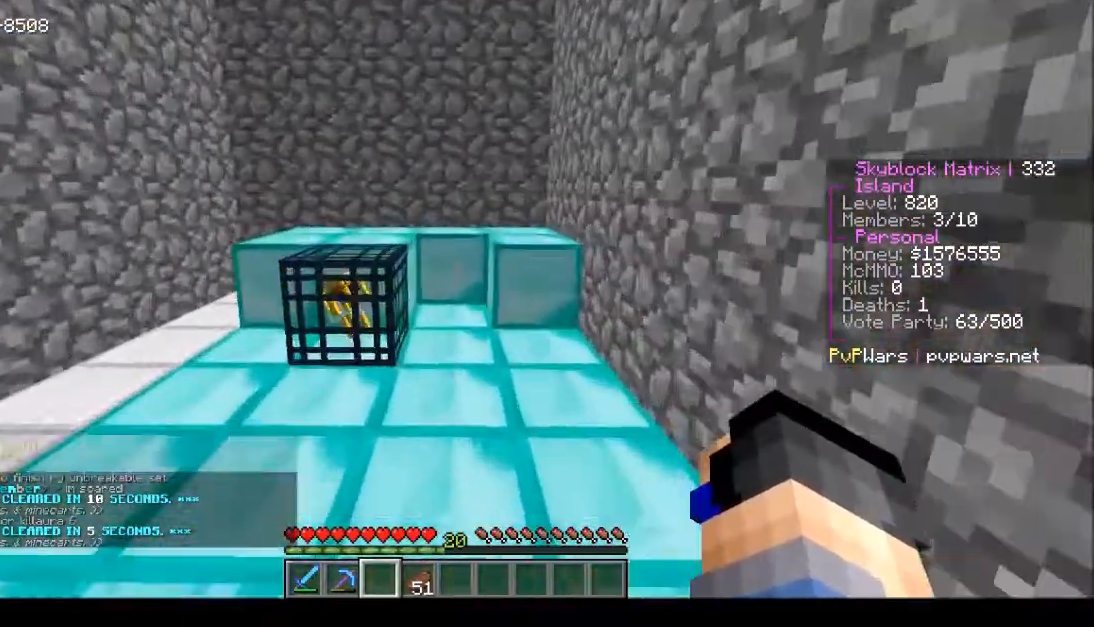
{"keys": [], "mouse": [], "events": []}
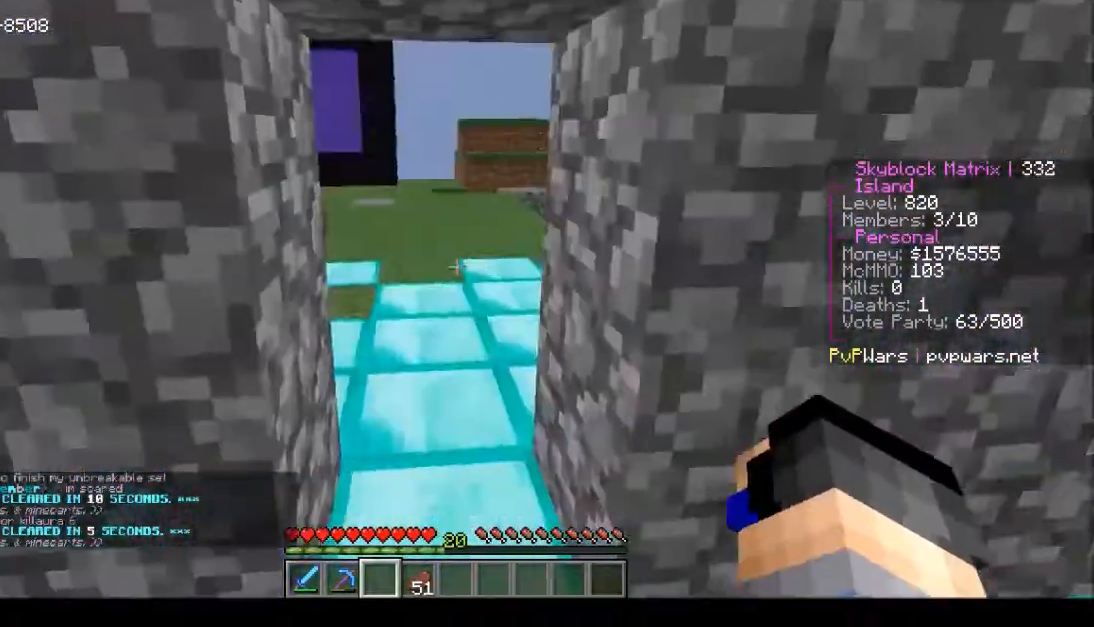
{"keys": ["w"], "mouse": [], "events": [[34, "w", "down"], [367, "mouse_left", "down"], [434, "mouse_left", "up"]]}
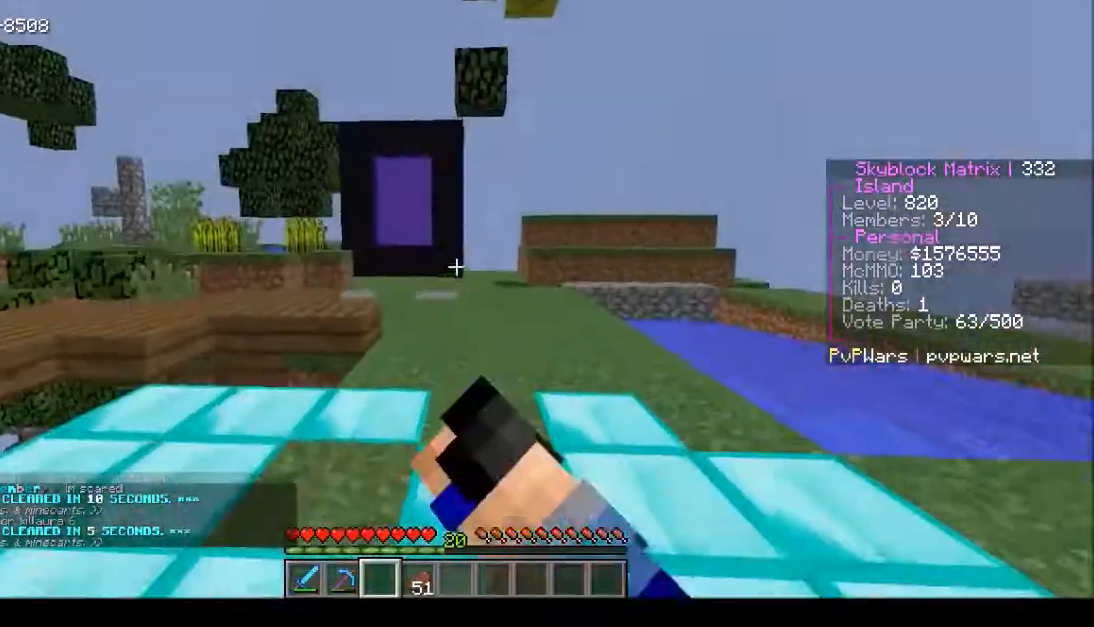
{"keys": ["w"], "mouse": ["left"], "events": [[200, "mouse_left", "down"], [367, "mouse_left", "up"], [467, "mouse_left", "down"]]}
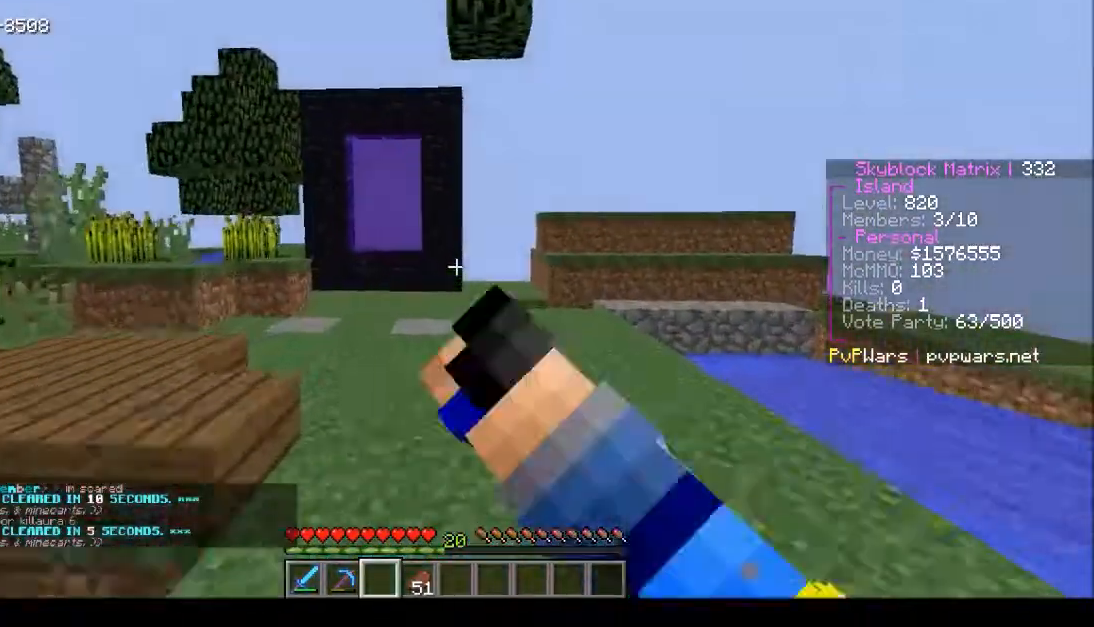
{"keys": ["w"], "mouse": [], "events": [[501, "mouse_left", "up"]]}
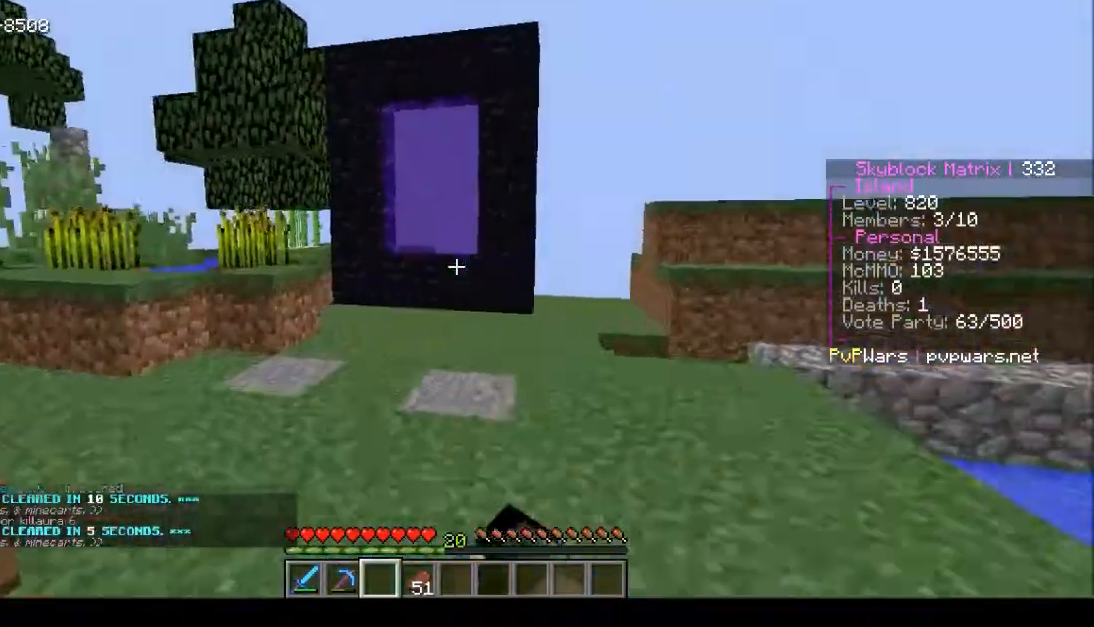
{"keys": ["w"], "mouse": [], "events": [[233, "mouse_left", "down"], [400, "mouse_left", "up"]]}
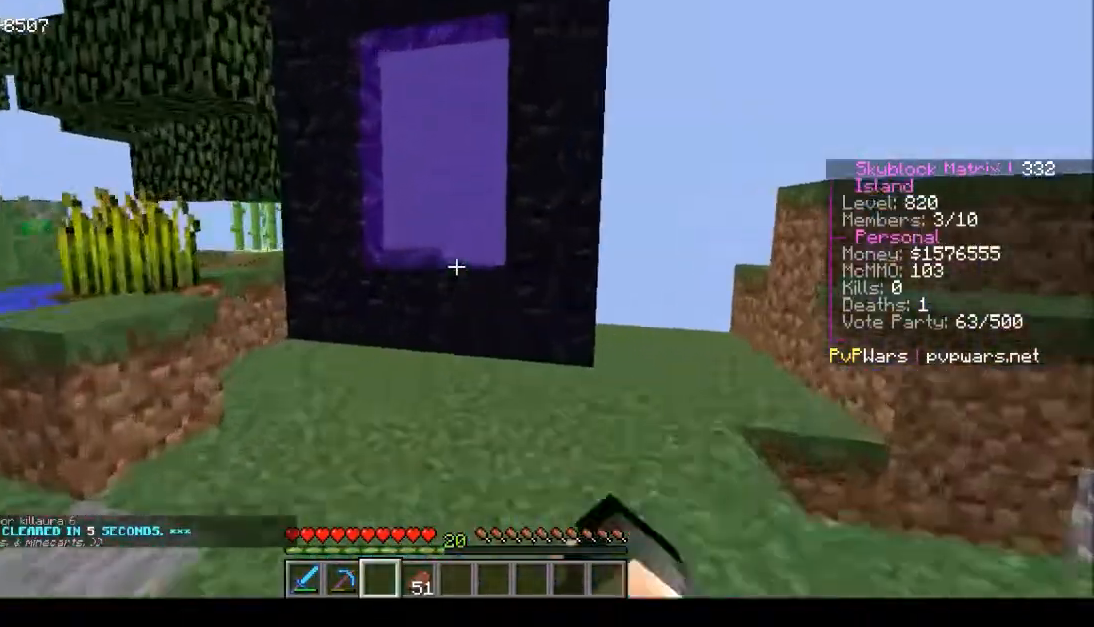
{"keys": ["w"], "mouse": [], "events": []}
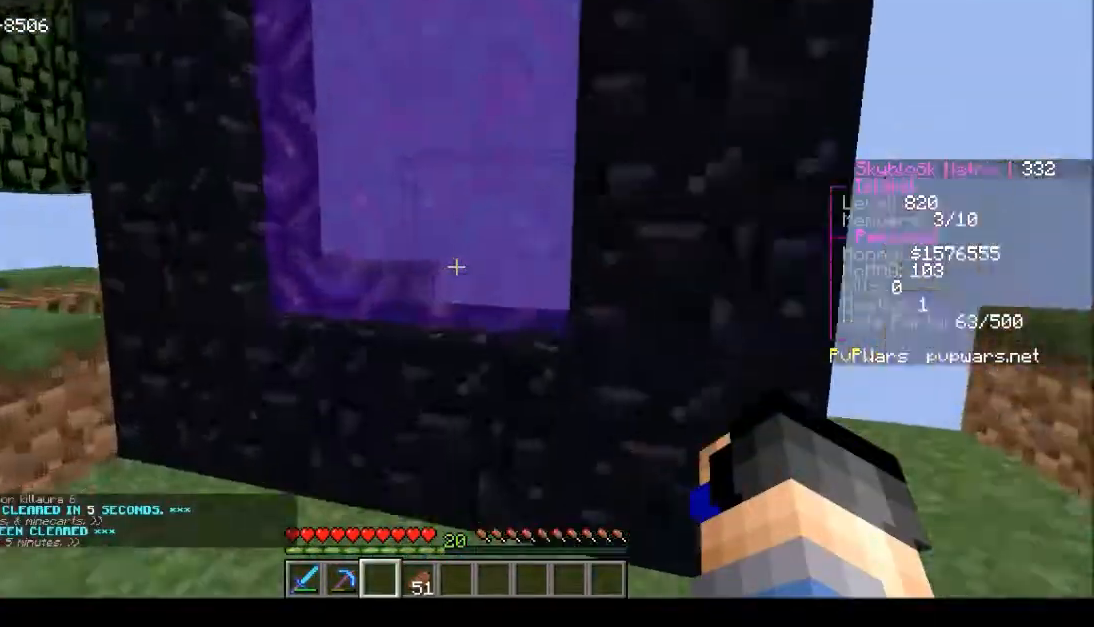
{"keys": [], "mouse": [], "events": [[367, "w", "up"]]}
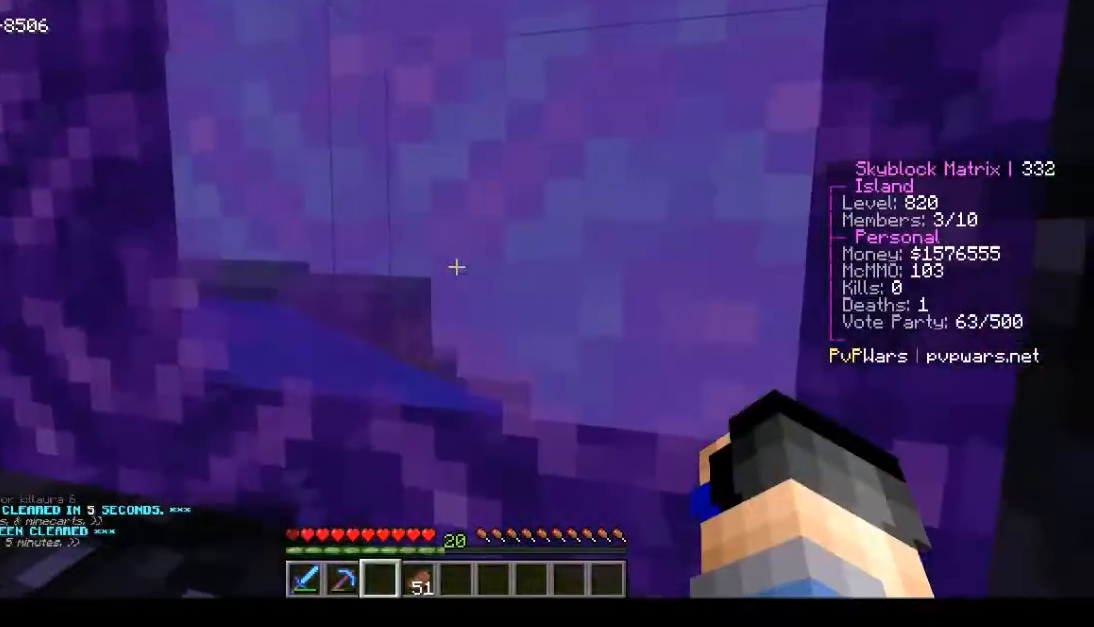
{"keys": [], "mouse": ["left"], "events": [[167, "mouse_left", "down"]]}
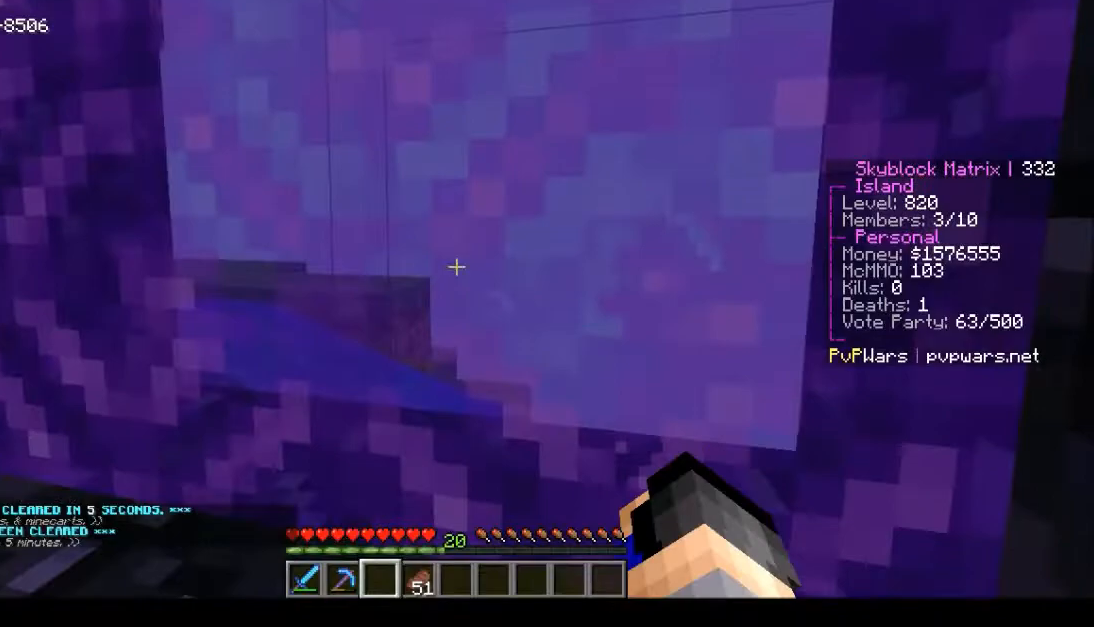
{"keys": ["s"], "mouse": ["left"]}
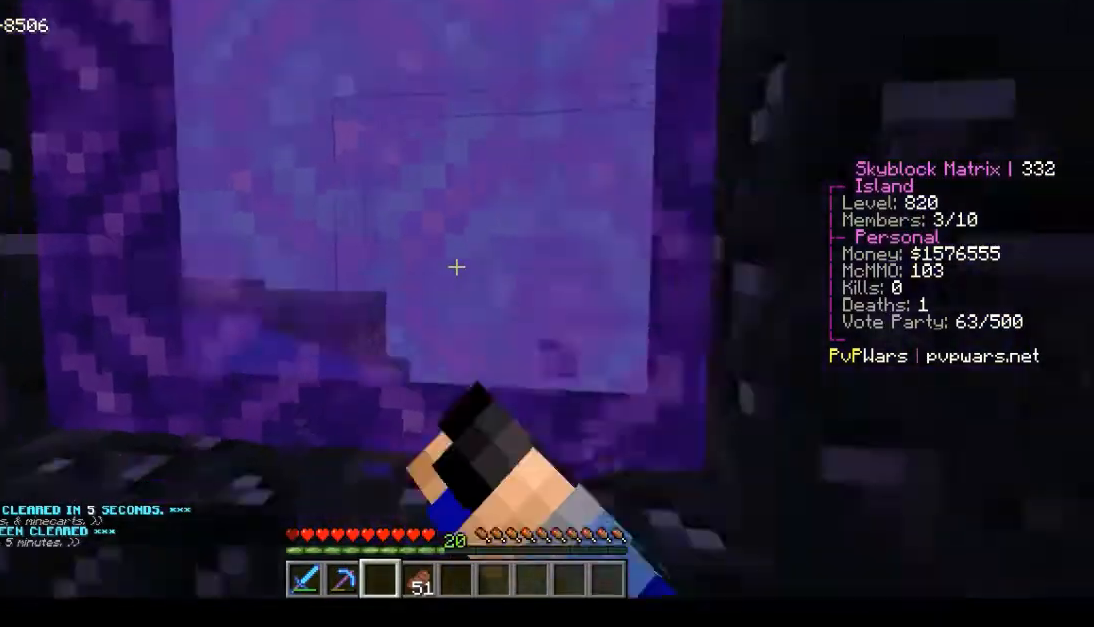
{"keys": ["s"], "mouse": ["left"], "events": []}
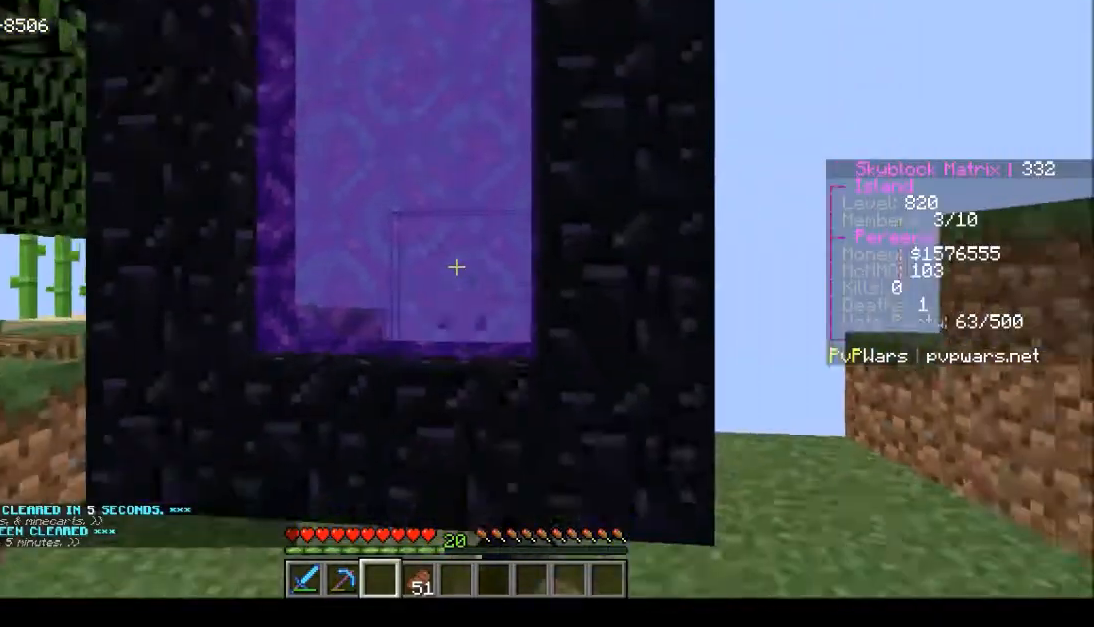
{"keys": [], "mouse": [], "events": [[133, "s", "up"], [367, "mouse_left", "up"]]}
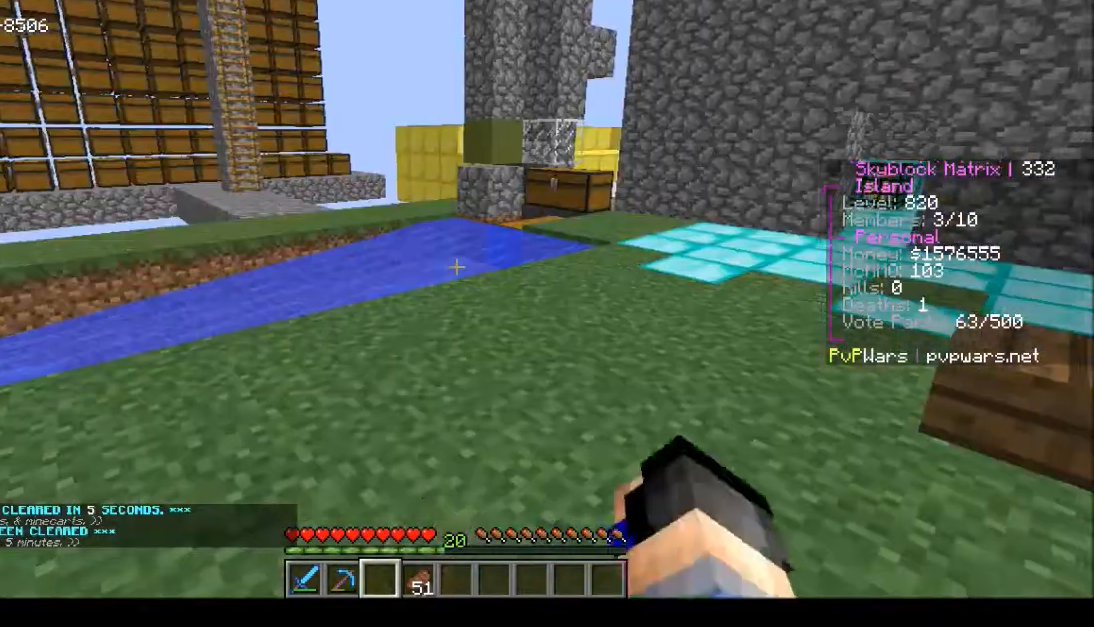
{"keys": ["w"], "mouse": ["left"], "events": [[267, "w", "down"], [434, "mouse_left", "down"]]}